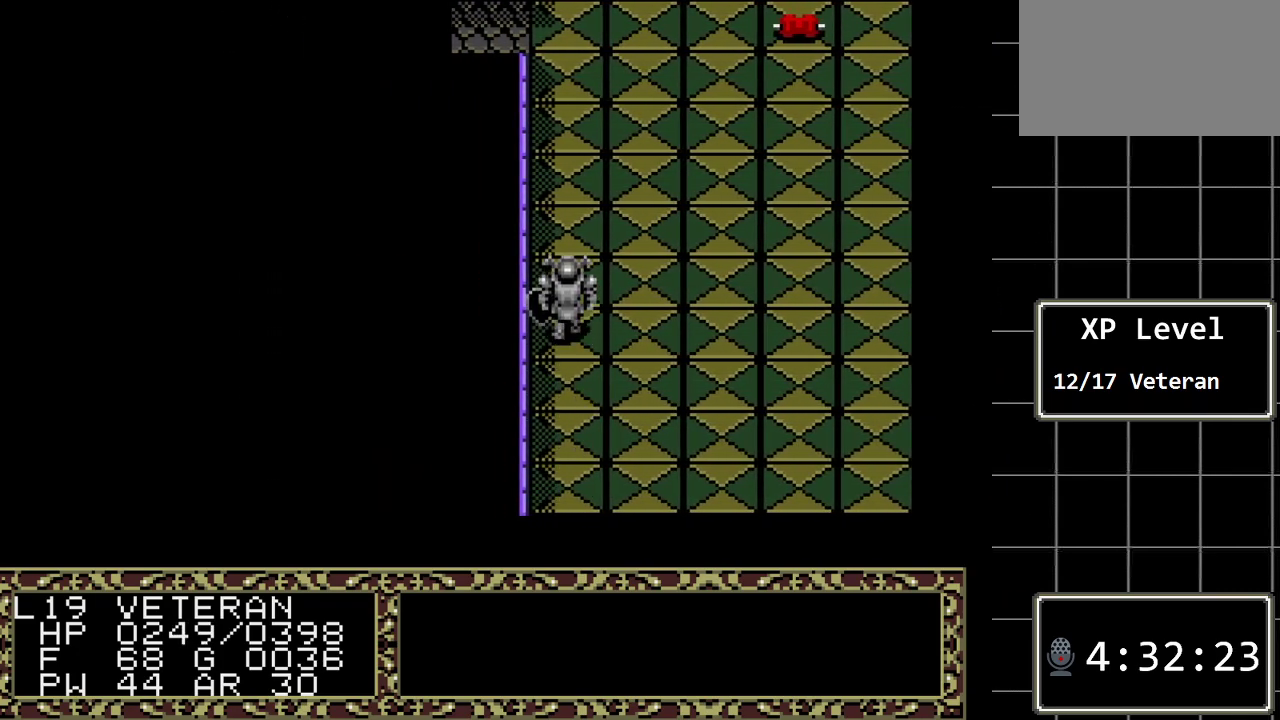
Gameplay with a controller (Xbox layout); each line is a JSON object with the inputs held at the frame after it. "events" lists button and stick changes between this image and that frame as [ms after this image, input, new state], when the widget could be followed in between. Not read: L1 L2 L3 R1 R2 R3.
{"buttons": ["DPAD_UP"], "events": []}
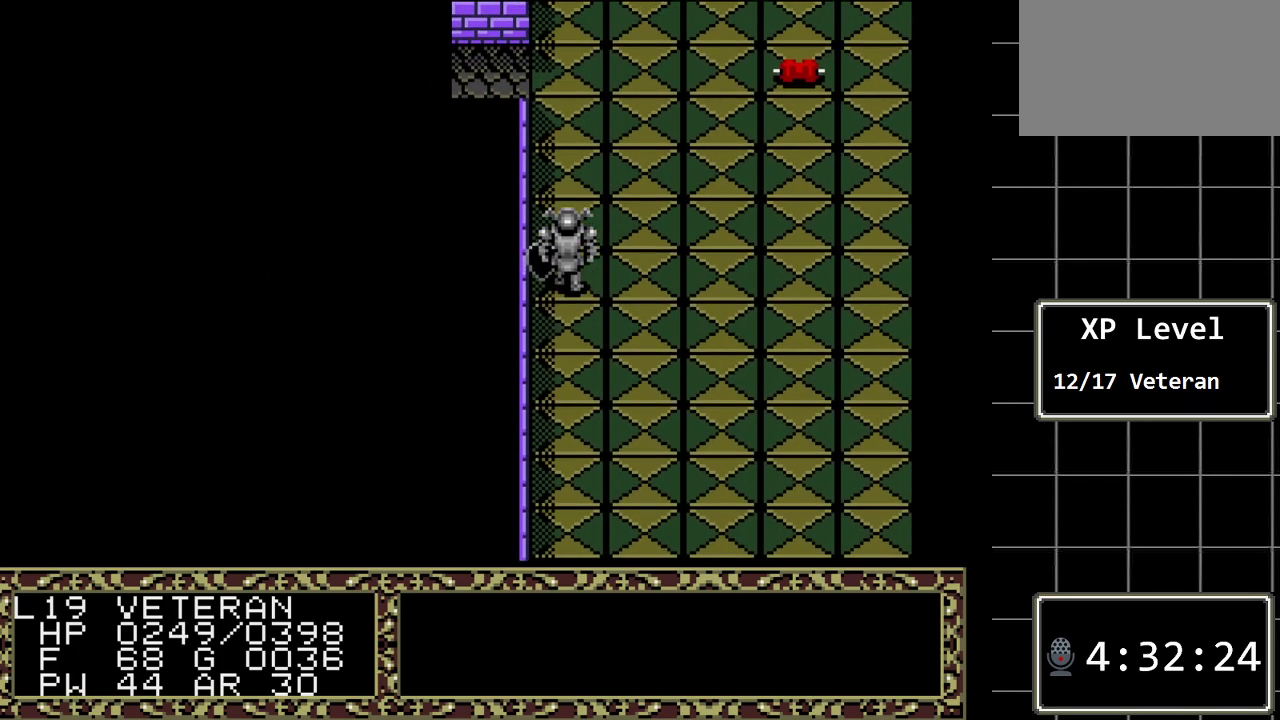
{"buttons": ["DPAD_UP"], "events": []}
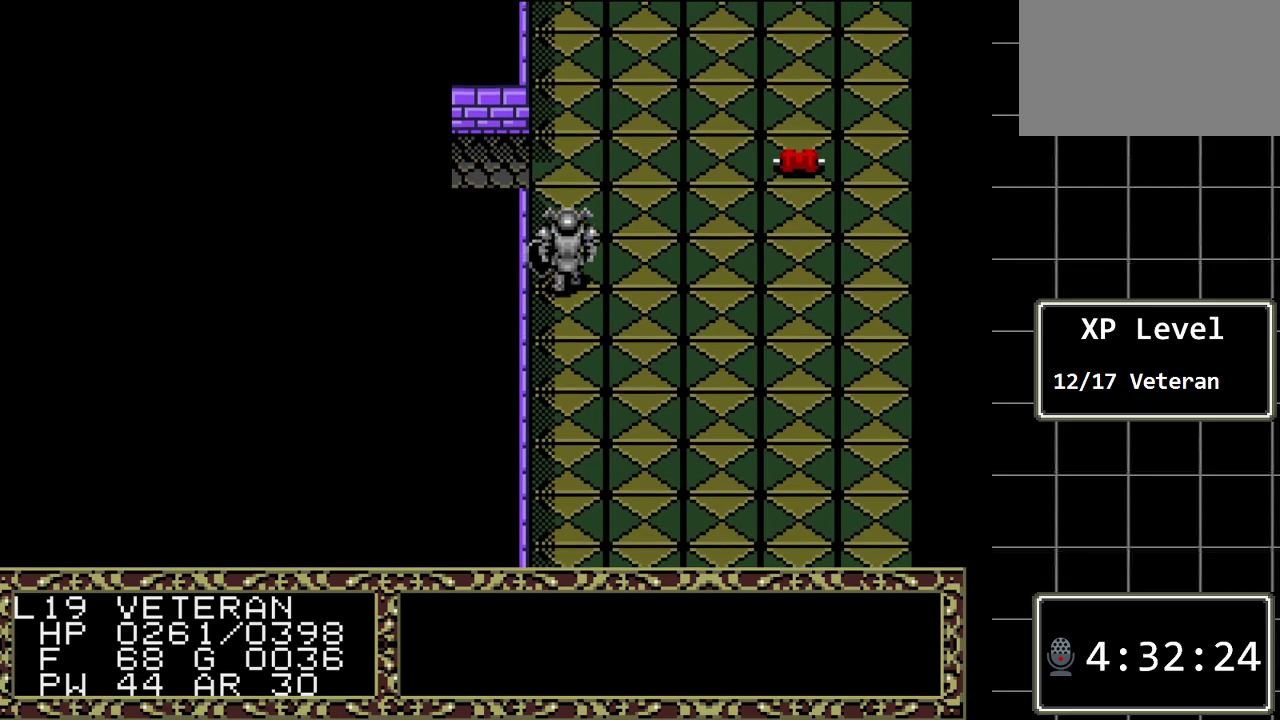
{"buttons": ["DPAD_LEFT"], "events": [[300, "DPAD_LEFT", "down"], [333, "DPAD_UP", "up"]]}
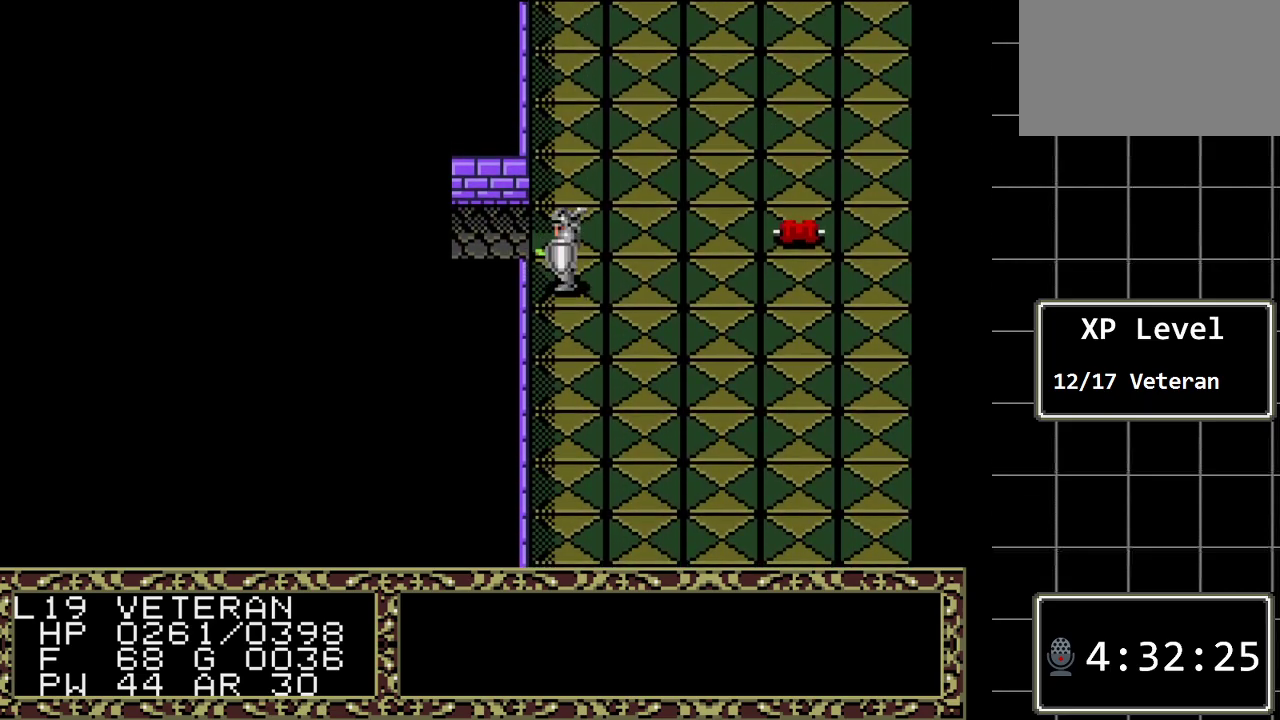
{"buttons": ["DPAD_LEFT"], "events": [[250, "DPAD_LEFT", "up"], [250, "DPAD_UP", "down"], [350, "DPAD_LEFT", "down"], [383, "DPAD_UP", "up"]]}
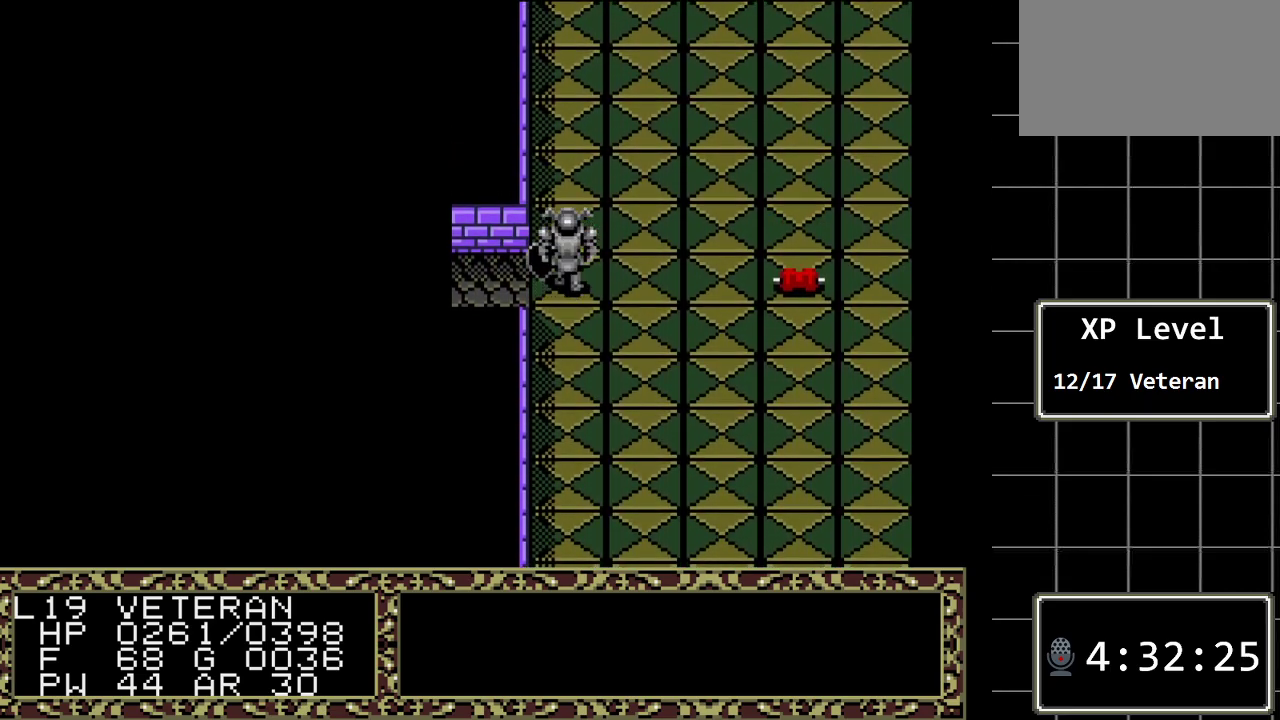
{"buttons": ["DPAD_LEFT"], "events": []}
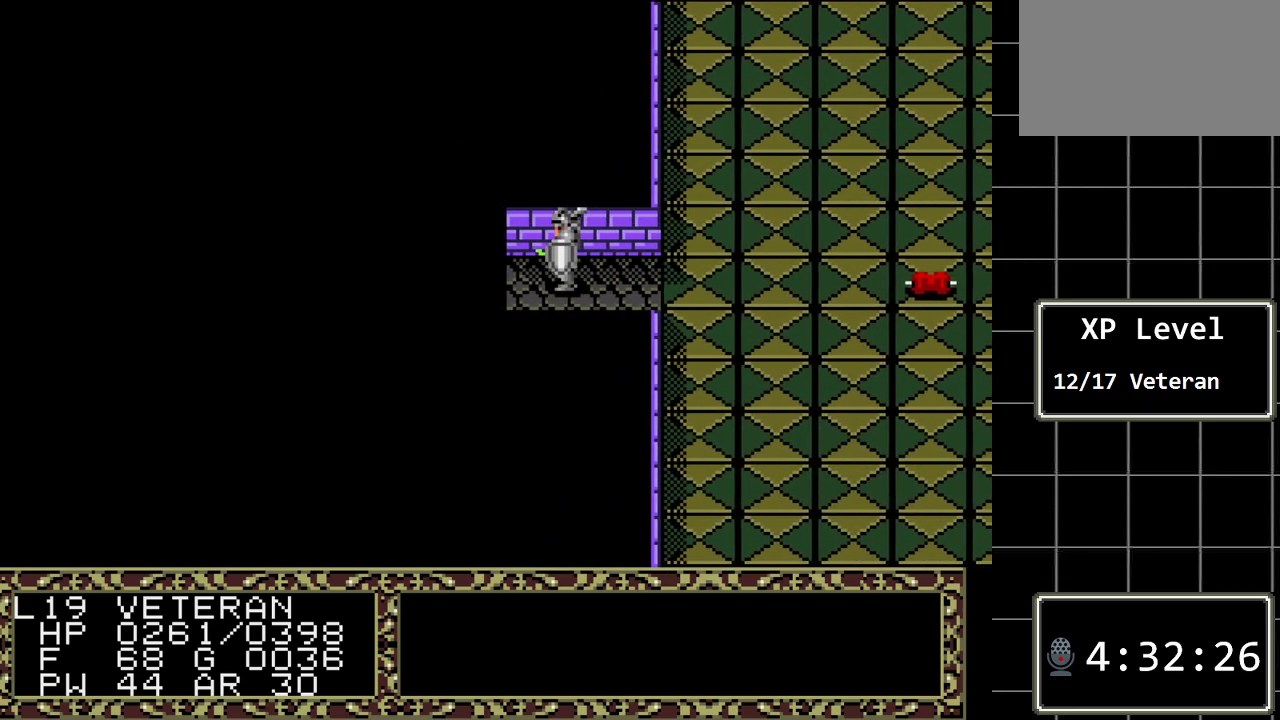
{"buttons": [], "events": [[350, "DPAD_LEFT", "up"]]}
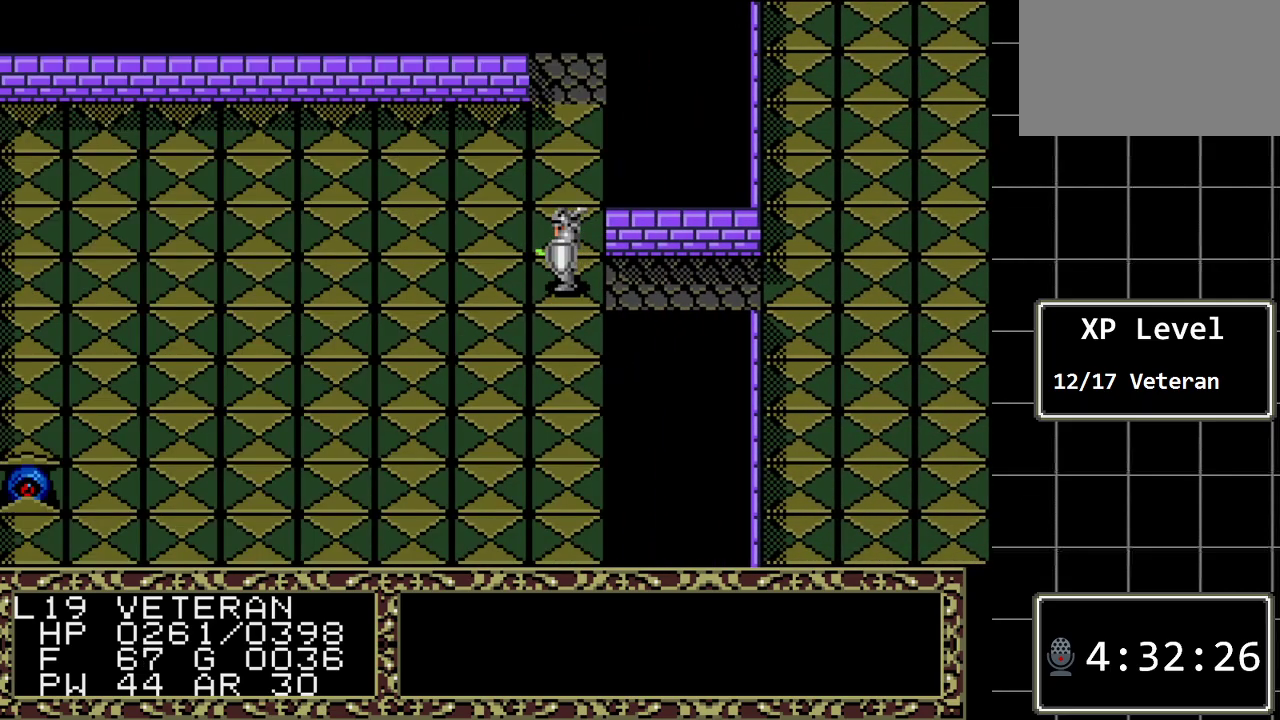
{"buttons": ["DPAD_DOWN"], "events": [[483, "DPAD_DOWN", "down"]]}
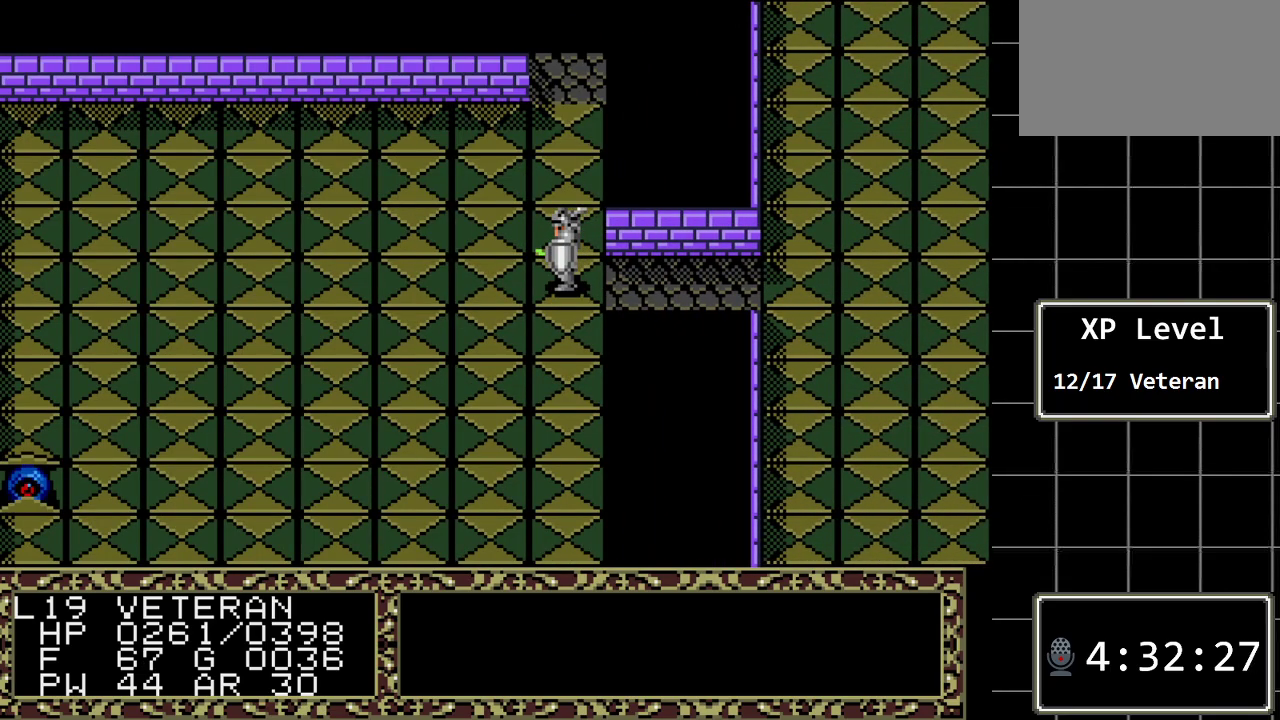
{"buttons": ["DPAD_DOWN"], "events": []}
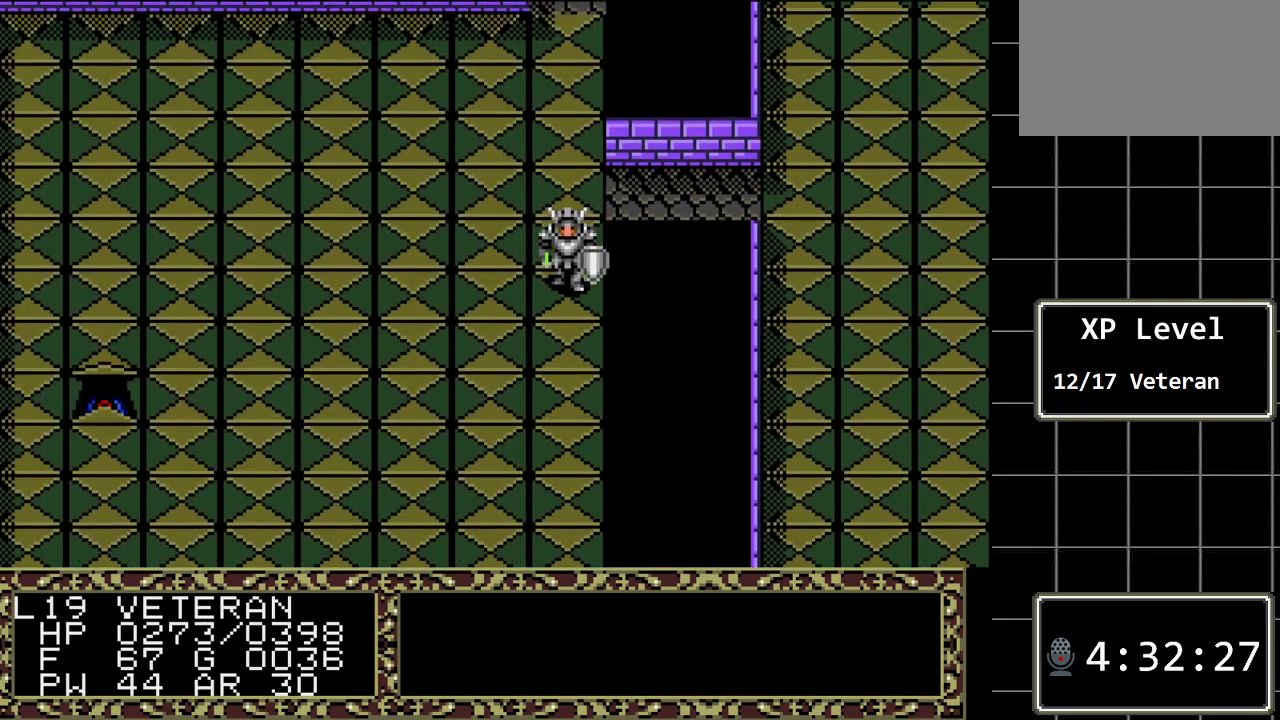
{"buttons": ["DPAD_DOWN"], "events": []}
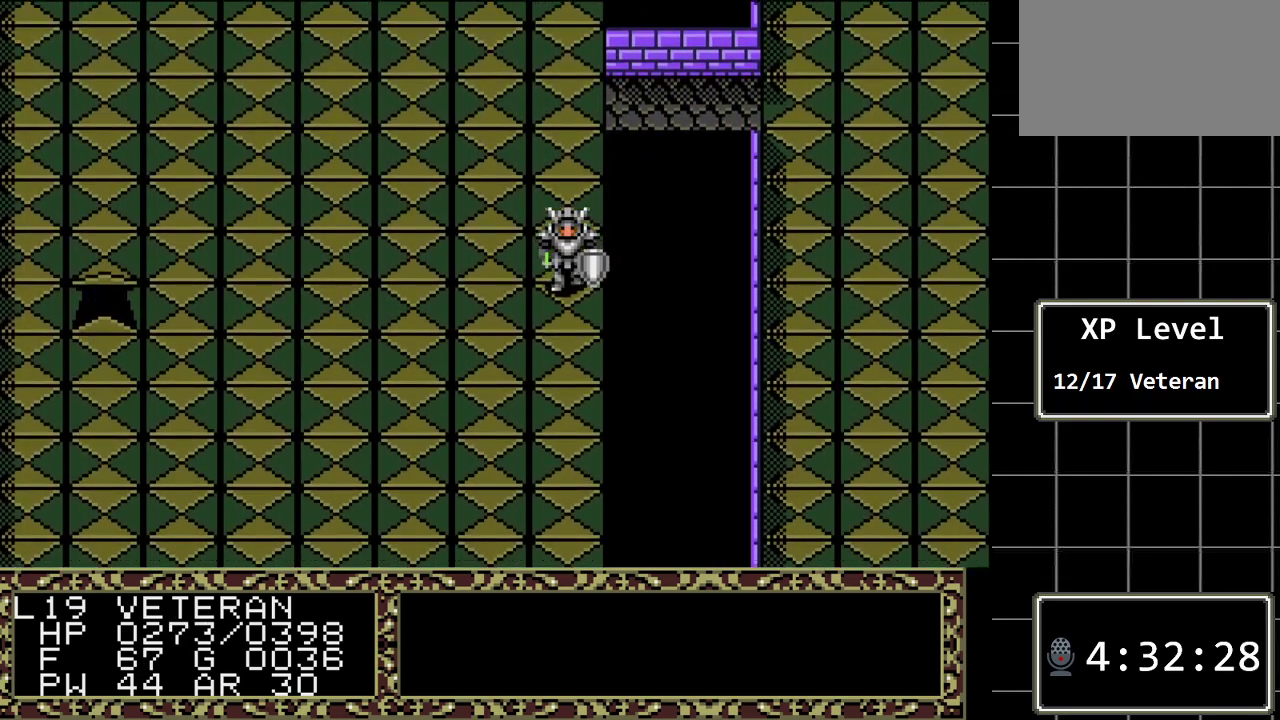
{"buttons": ["DPAD_DOWN"], "events": []}
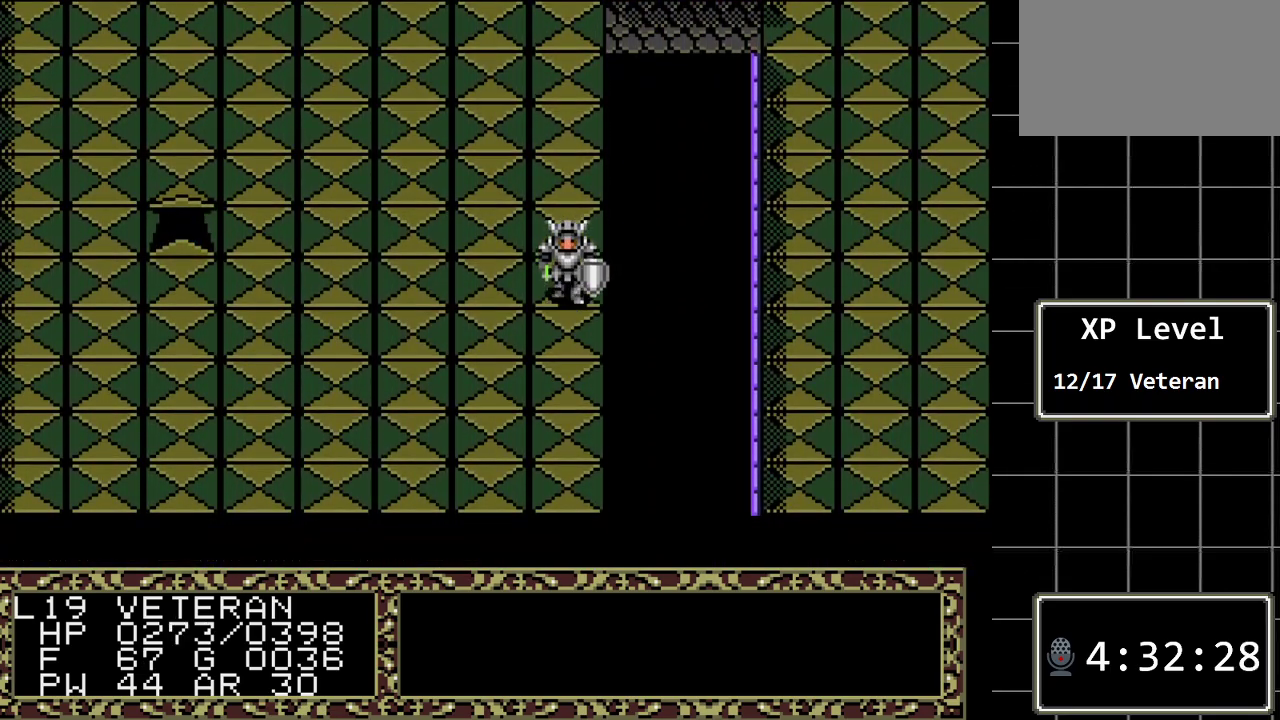
{"buttons": [], "events": [[433, "DPAD_DOWN", "up"]]}
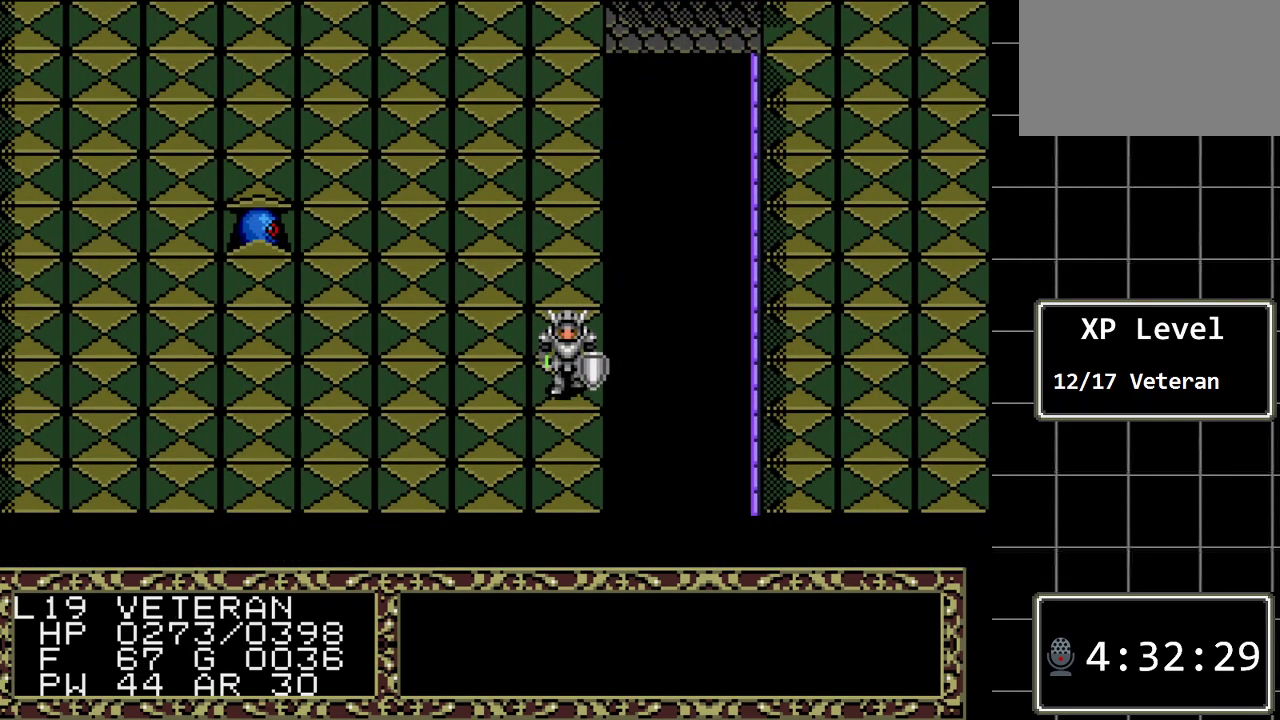
{"buttons": ["DPAD_UP"], "events": [[133, "DPAD_UP", "down"]]}
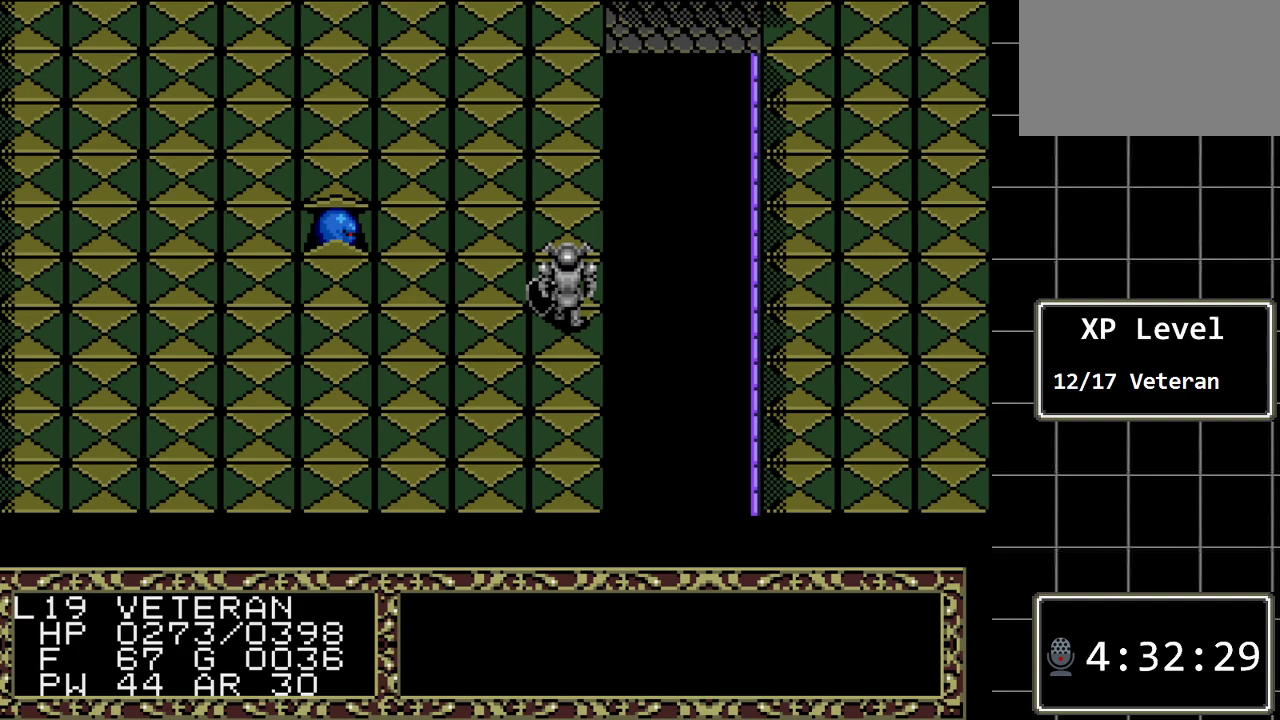
{"buttons": ["DPAD_UP"], "events": []}
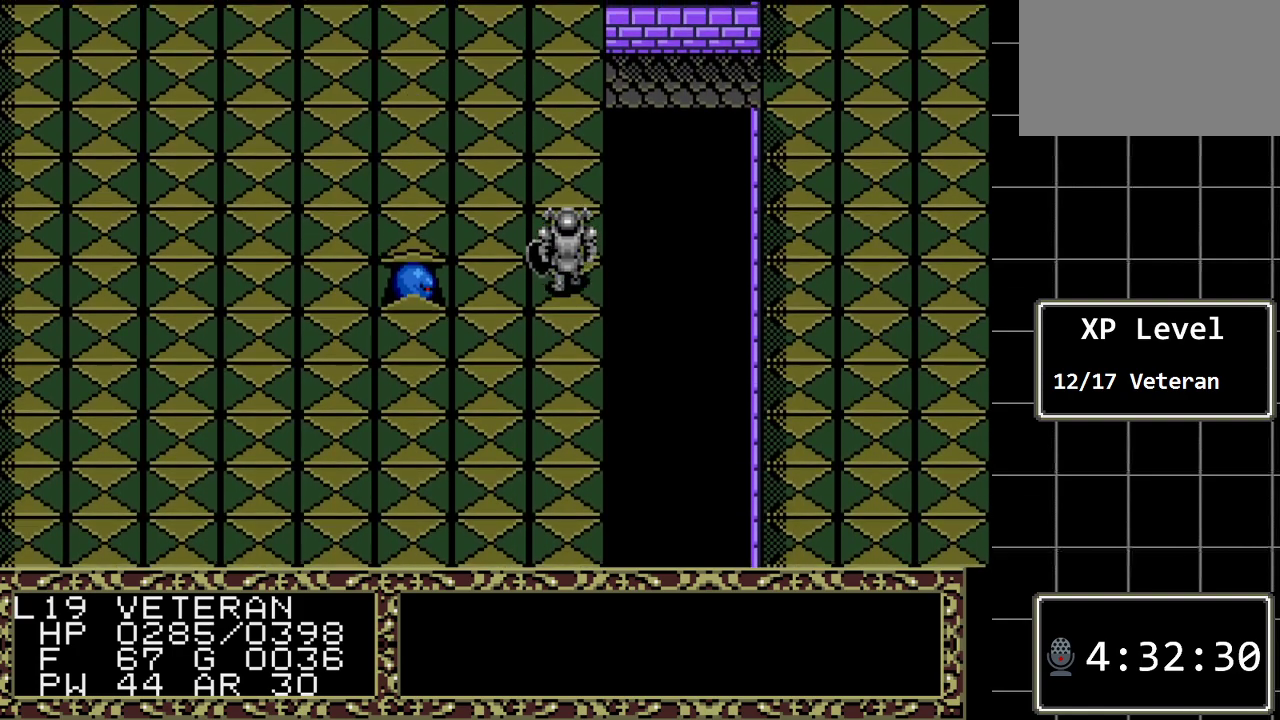
{"buttons": [], "events": [[367, "DPAD_UP", "up"]]}
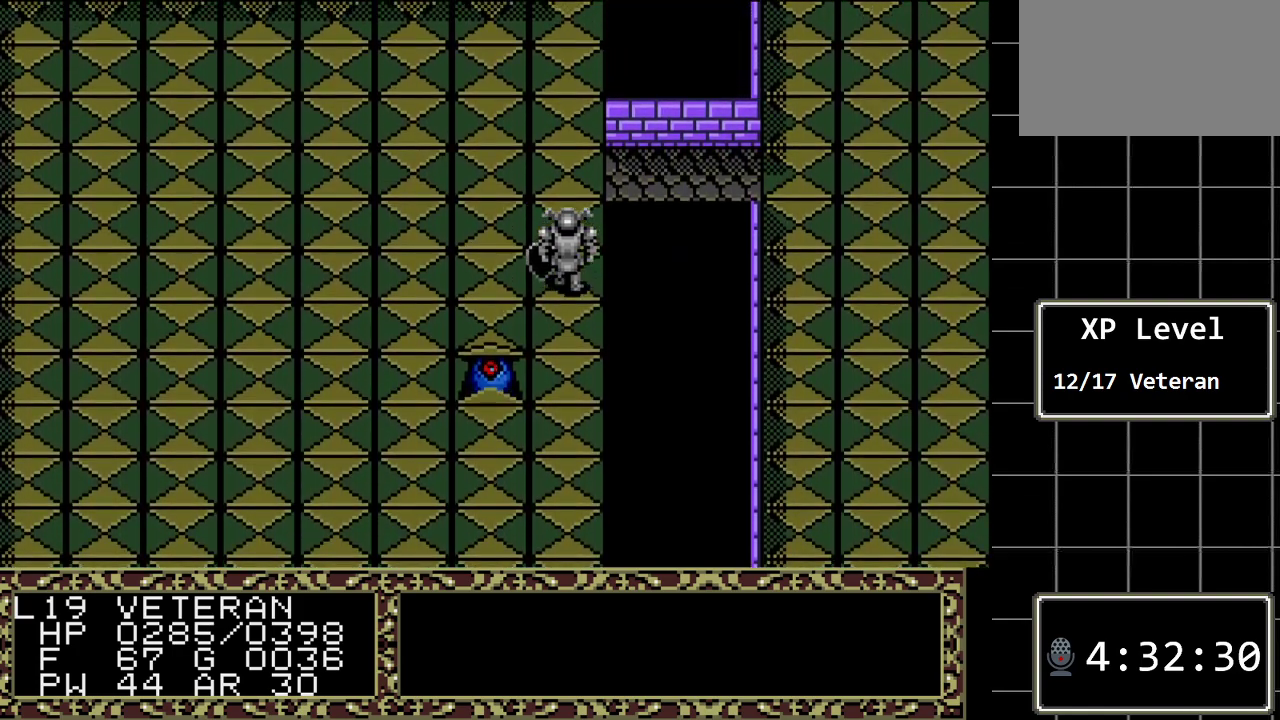
{"buttons": ["DPAD_DOWN"], "events": [[483, "DPAD_DOWN", "down"]]}
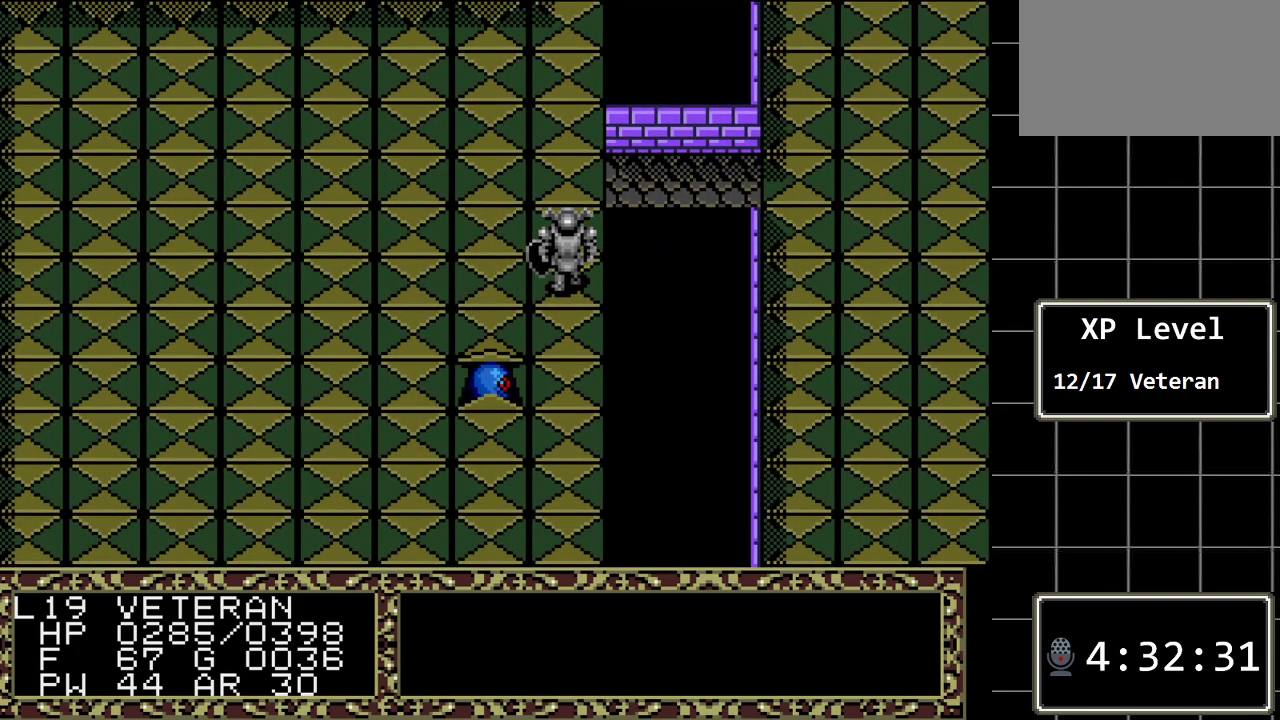
{"buttons": [], "events": [[117, "DPAD_DOWN", "up"]]}
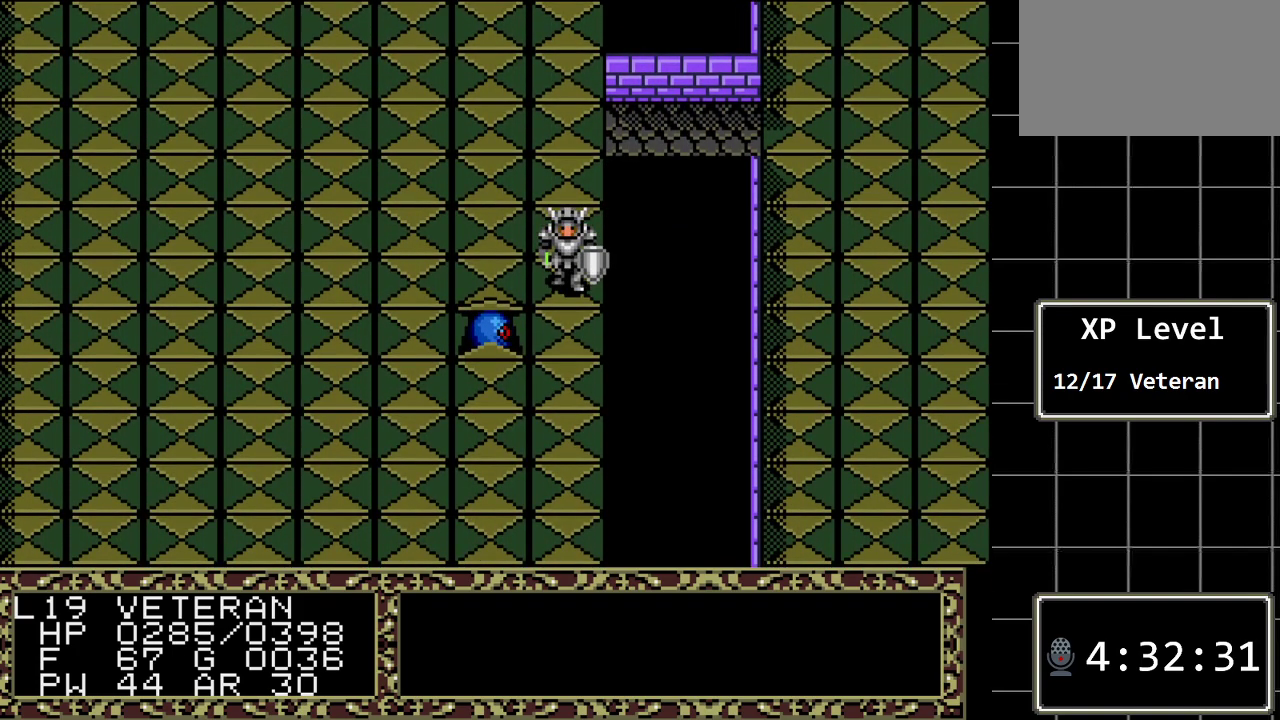
{"buttons": [], "events": [[50, "A", "down"], [250, "A", "up"]]}
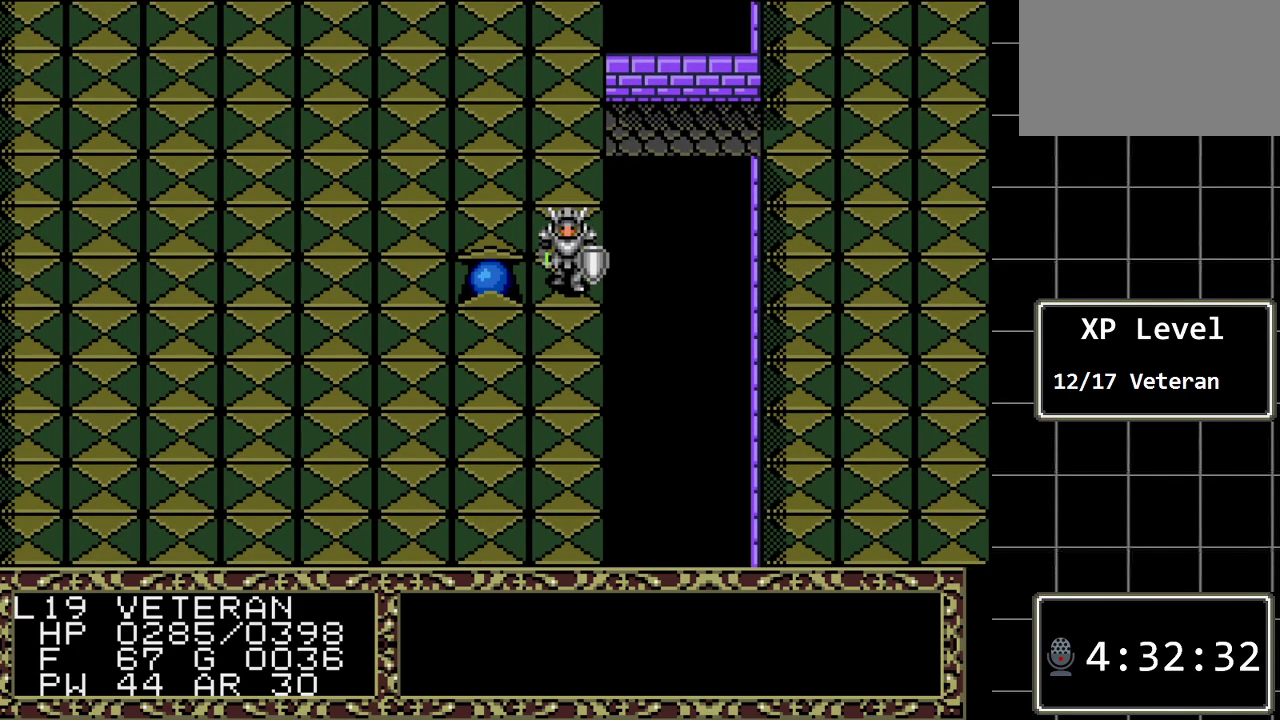
{"buttons": [], "events": [[100, "DPAD_LEFT", "down"], [450, "DPAD_LEFT", "up"]]}
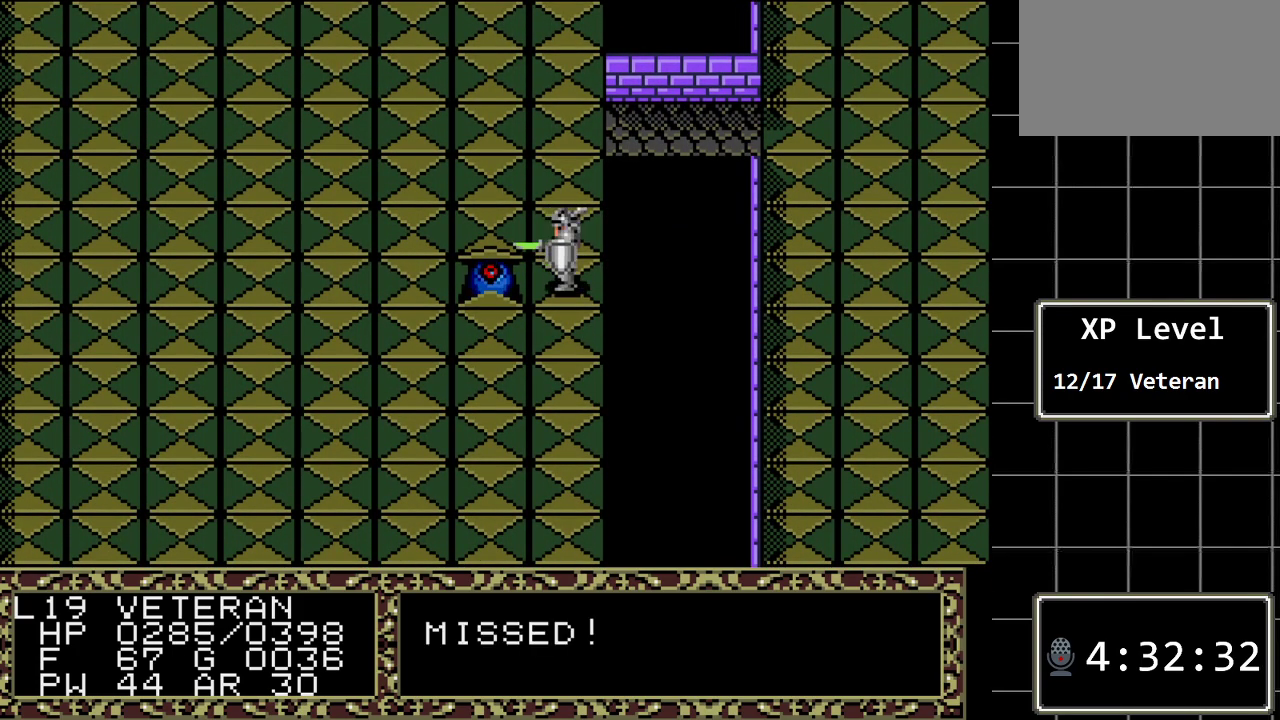
{"buttons": [], "events": []}
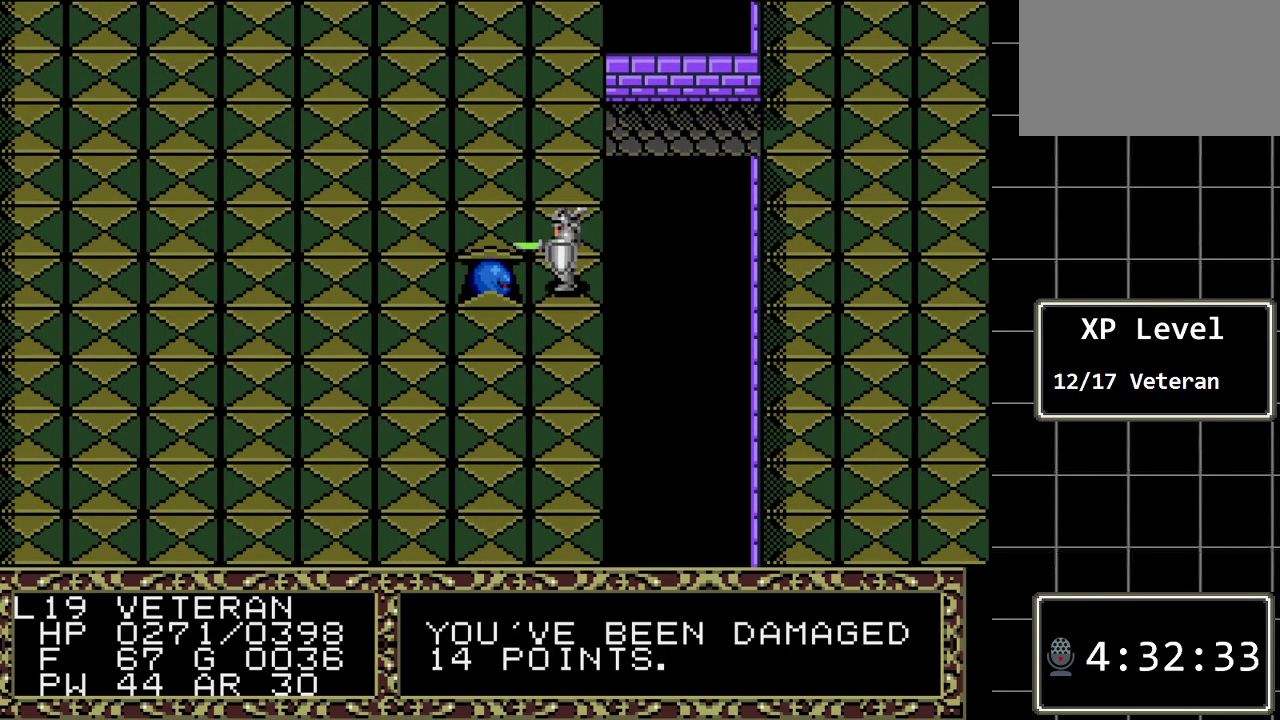
{"buttons": ["DPAD_LEFT"], "events": [[383, "DPAD_LEFT", "down"]]}
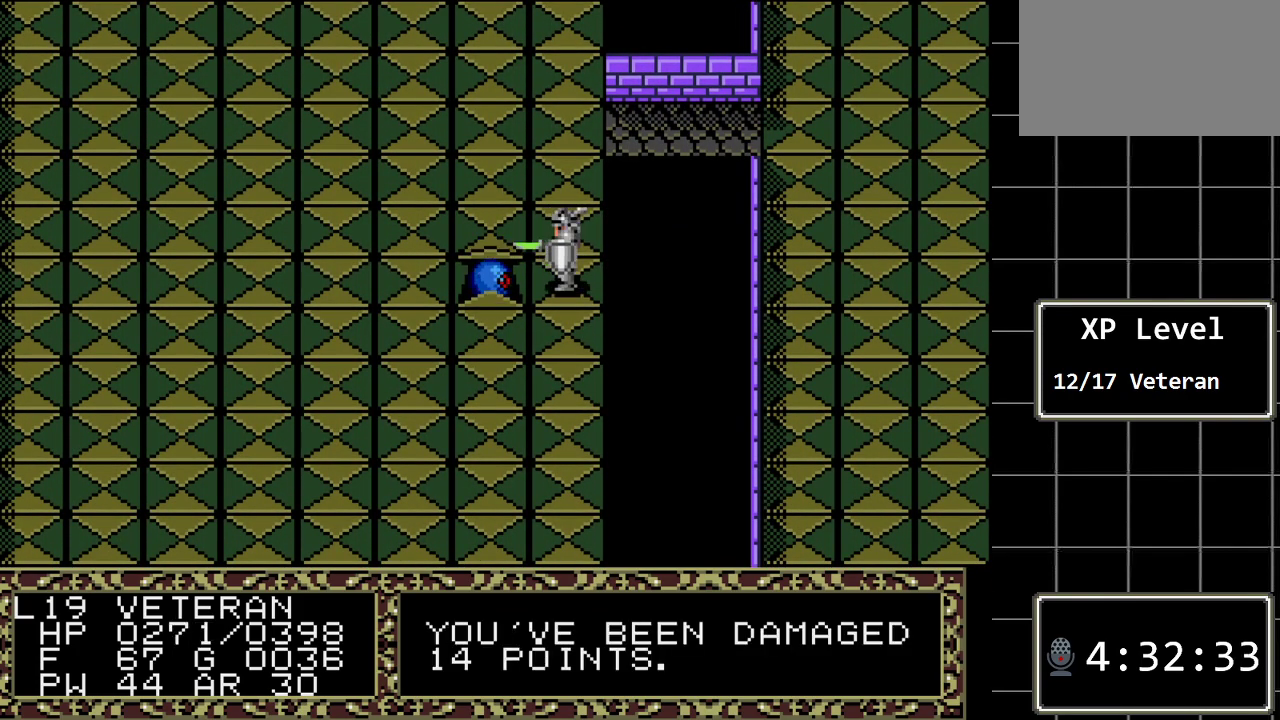
{"buttons": [], "events": [[133, "DPAD_LEFT", "up"]]}
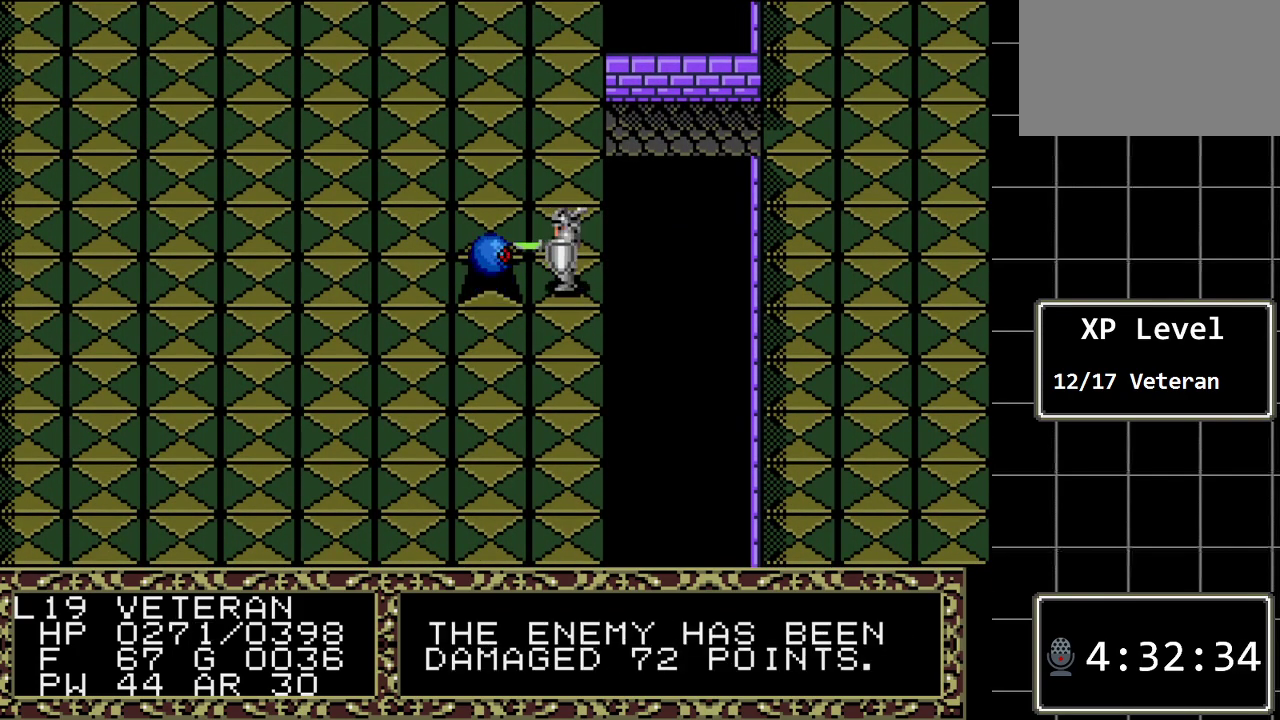
{"buttons": [], "events": []}
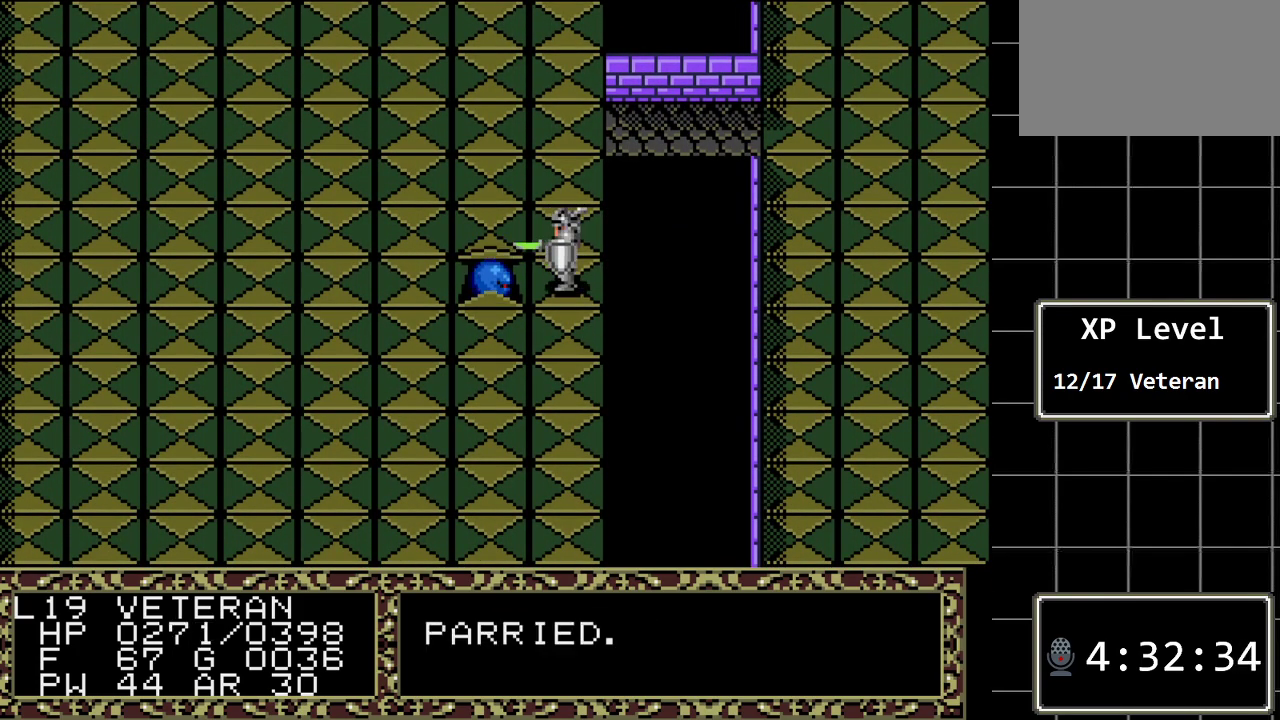
{"buttons": [], "events": [[167, "DPAD_LEFT", "down"], [450, "DPAD_LEFT", "up"]]}
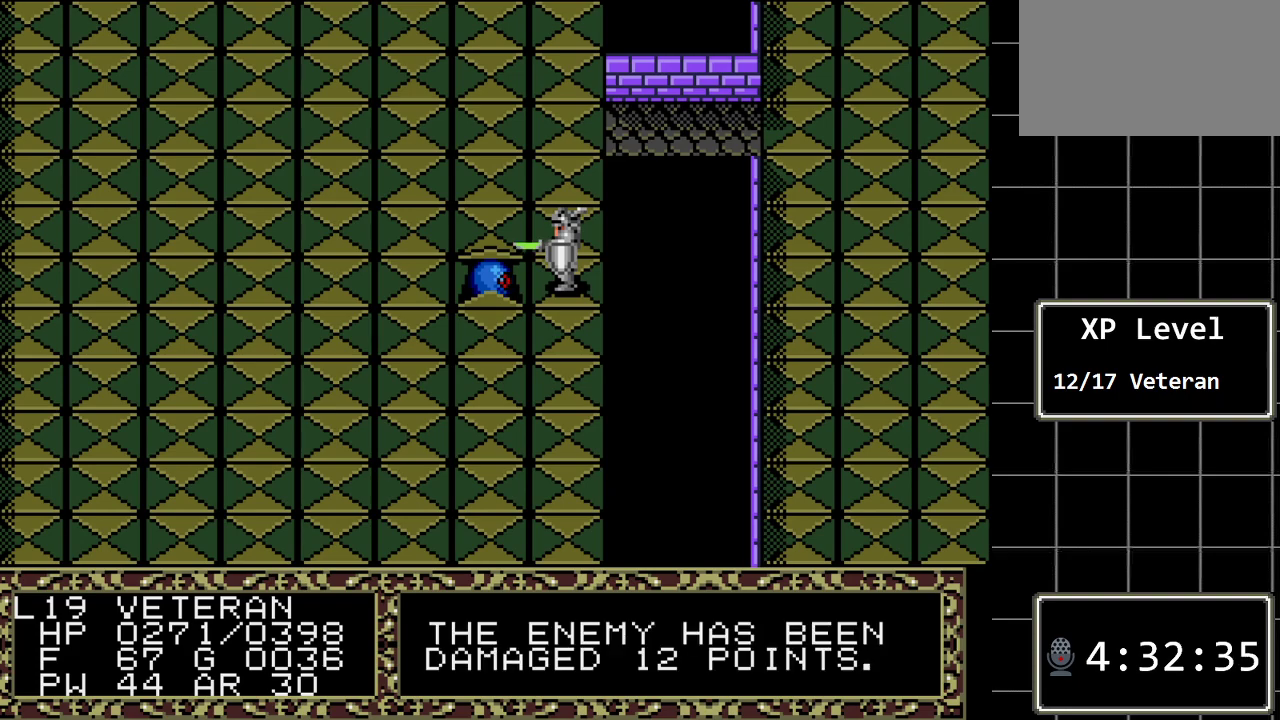
{"buttons": [], "events": []}
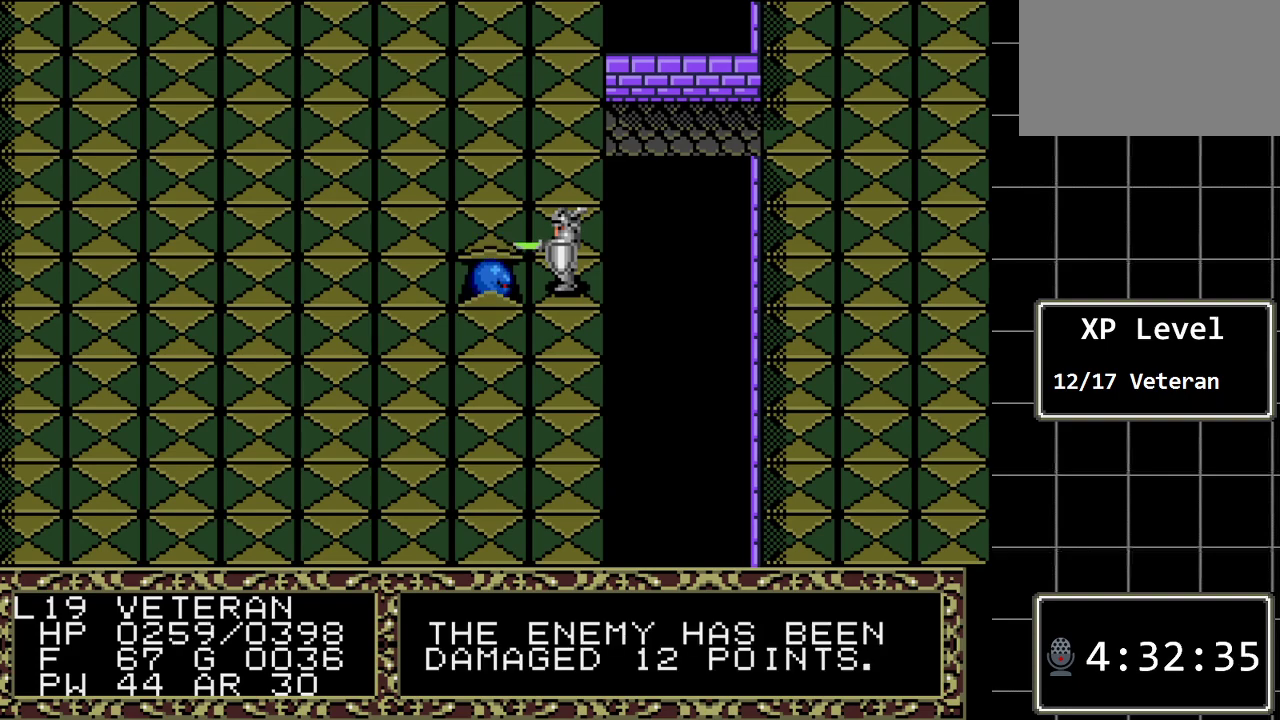
{"buttons": ["DPAD_LEFT"], "events": [[467, "DPAD_LEFT", "down"]]}
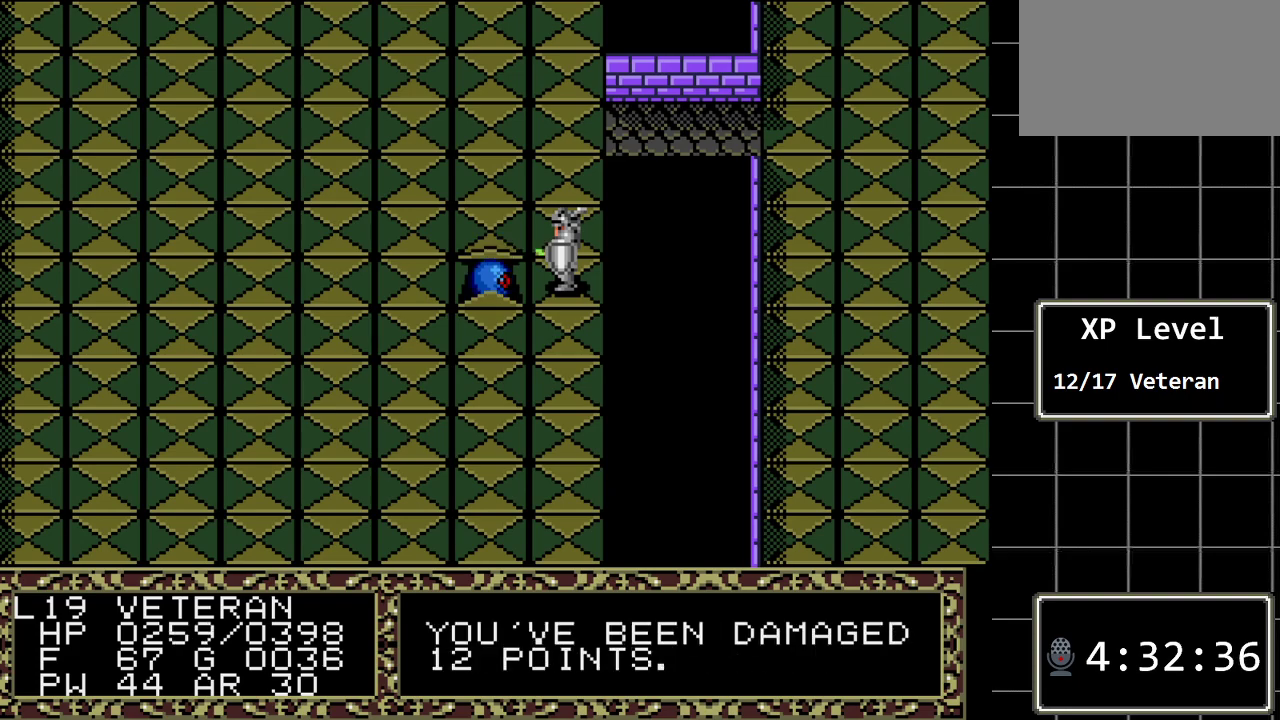
{"buttons": [], "events": [[233, "DPAD_LEFT", "up"]]}
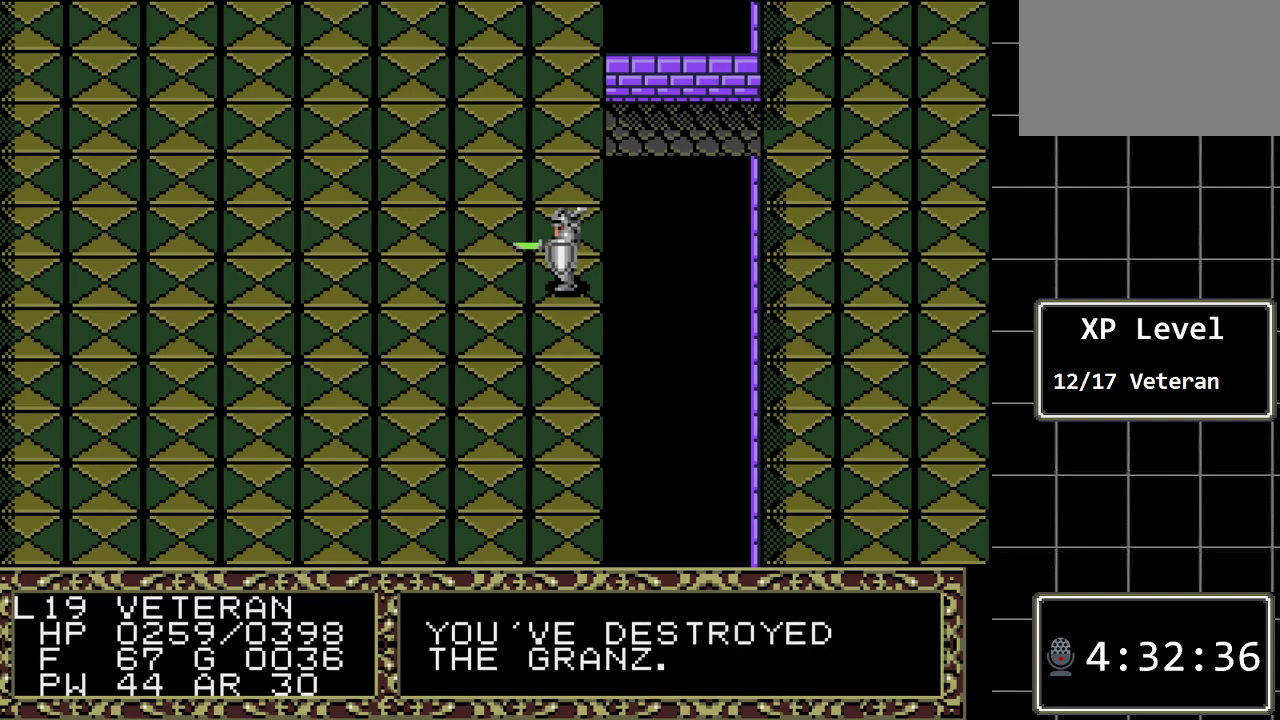
{"buttons": ["DPAD_UP"], "events": [[183, "DPAD_UP", "down"]]}
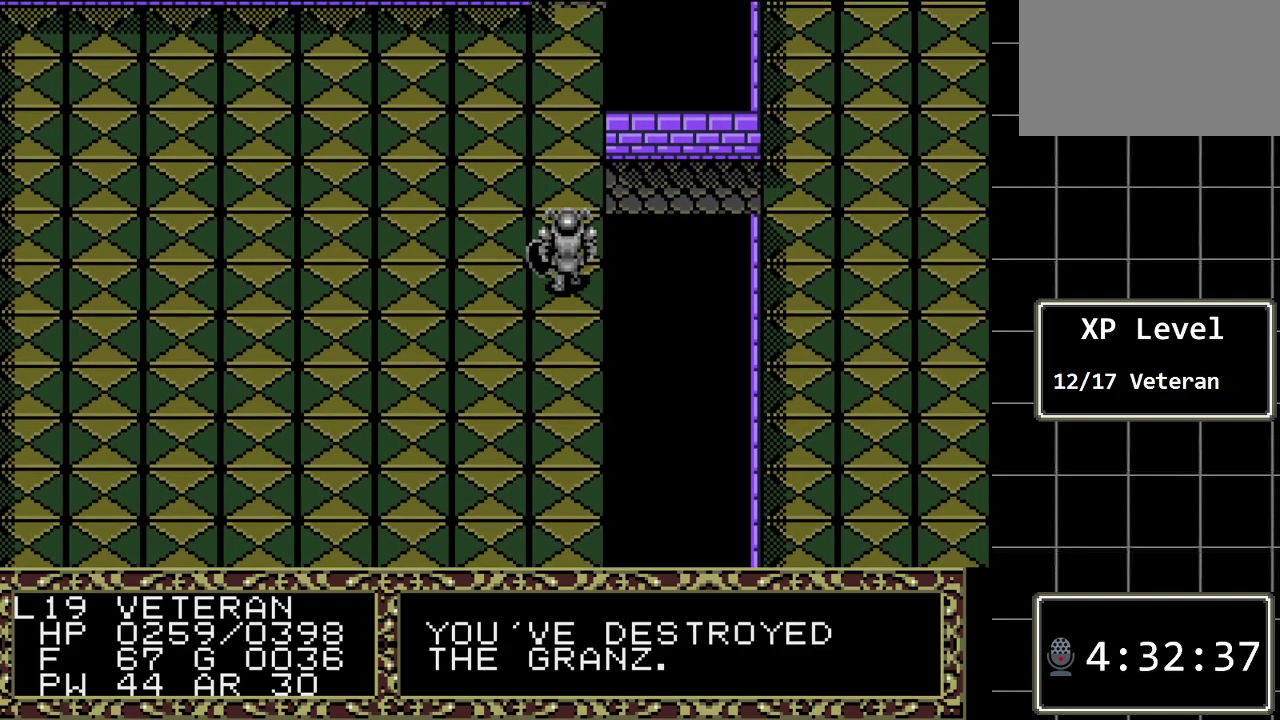
{"buttons": ["DPAD_UP"], "events": []}
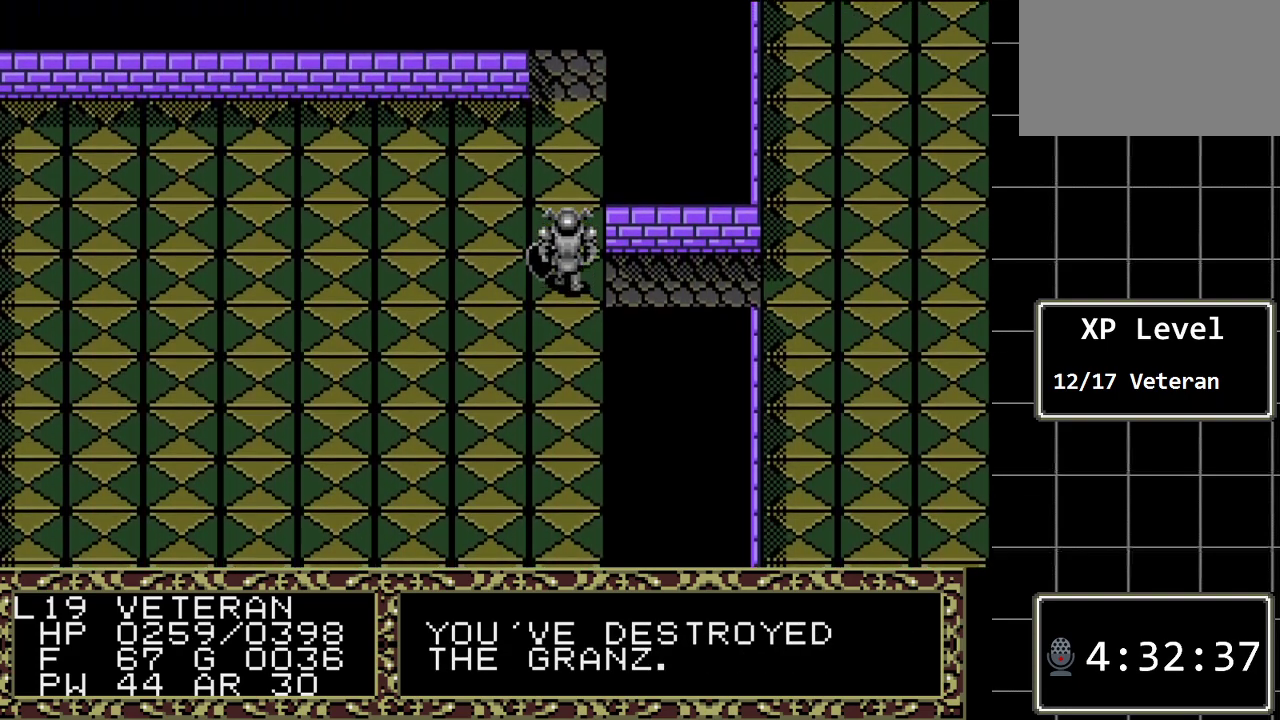
{"buttons": ["DPAD_UP"], "events": []}
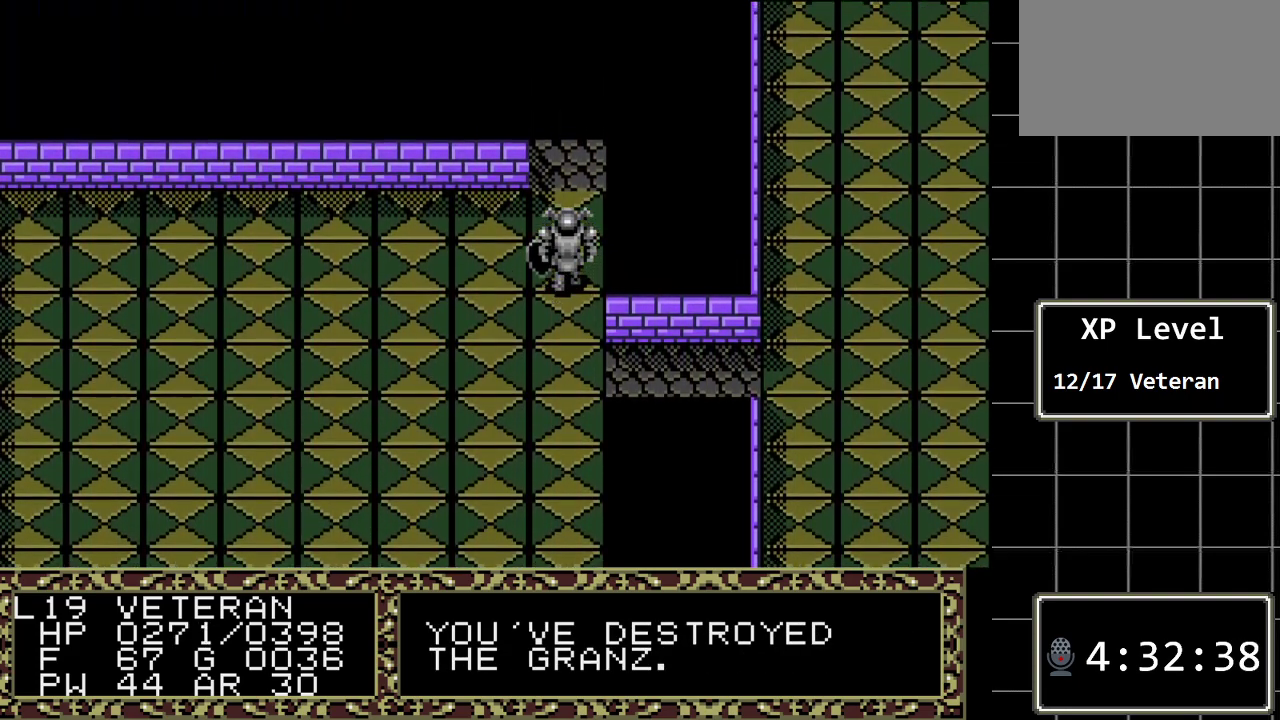
{"buttons": ["DPAD_UP"], "events": []}